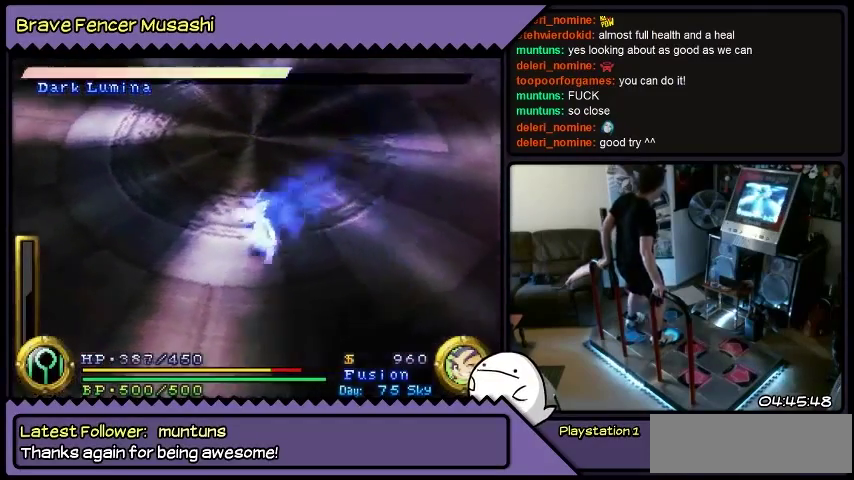
Gameplay with a controller (PlayStation layout); each line is a JSON object with the inputs held at the frame after it. "events" lists button and stick changes between this image and that frame as [ms after this image, input, new state], when the widget could be followed in between. Not read: CIRCLE CROSS L1 L2 L3 R1 R2 R3 SELECT SQUARE START TRIANGLE keyboard_mouse.
{"buttons": ["DPAD_LEFT"], "events": [[134, "DPAD_DOWN", "up"]]}
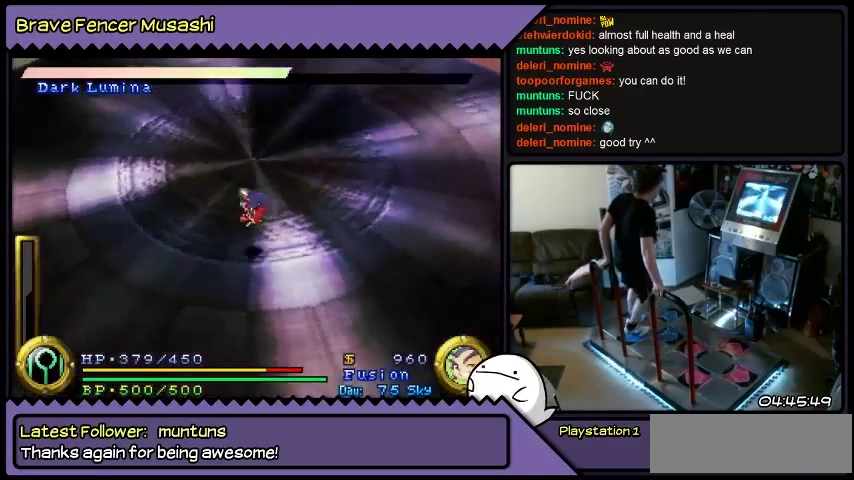
{"buttons": ["DPAD_LEFT"], "events": []}
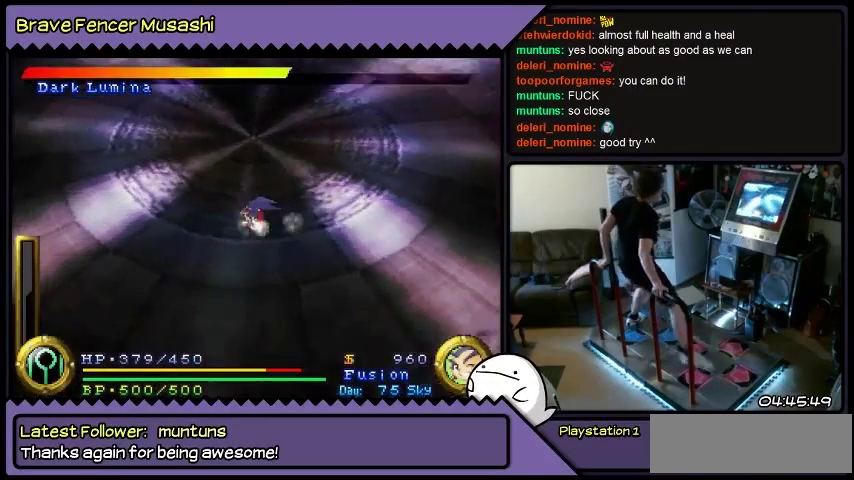
{"buttons": ["DPAD_LEFT"], "events": []}
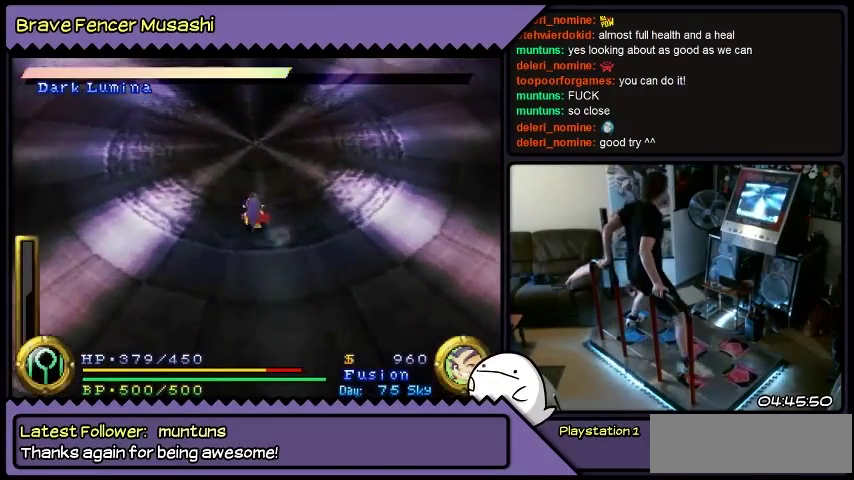
{"buttons": ["DPAD_UP"], "events": [[133, "DPAD_LEFT", "up"], [333, "DPAD_UP", "down"]]}
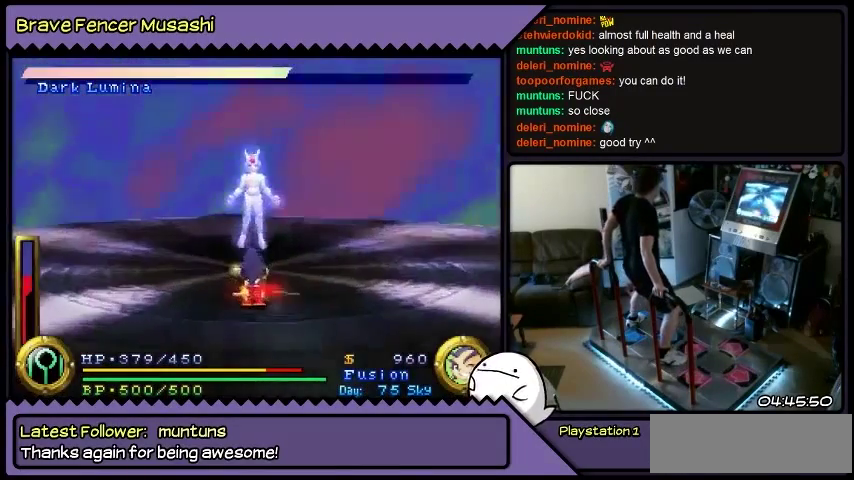
{"buttons": ["DPAD_UP"], "events": []}
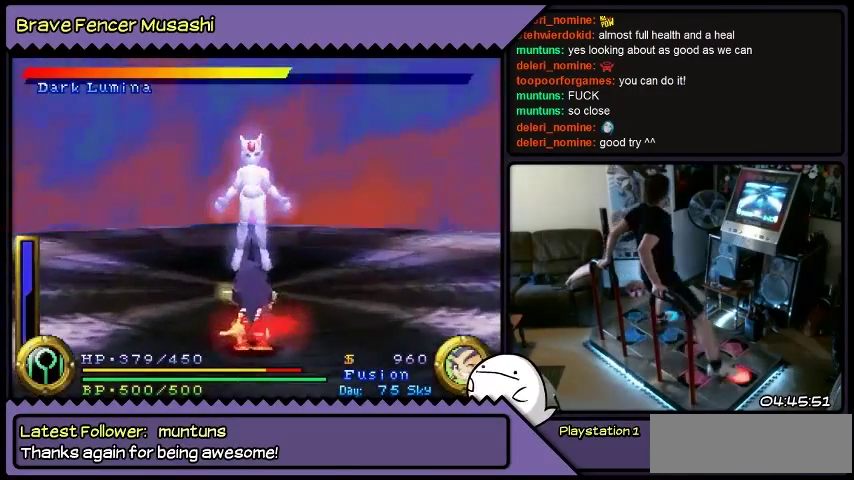
{"buttons": ["DPAD_UP"], "events": []}
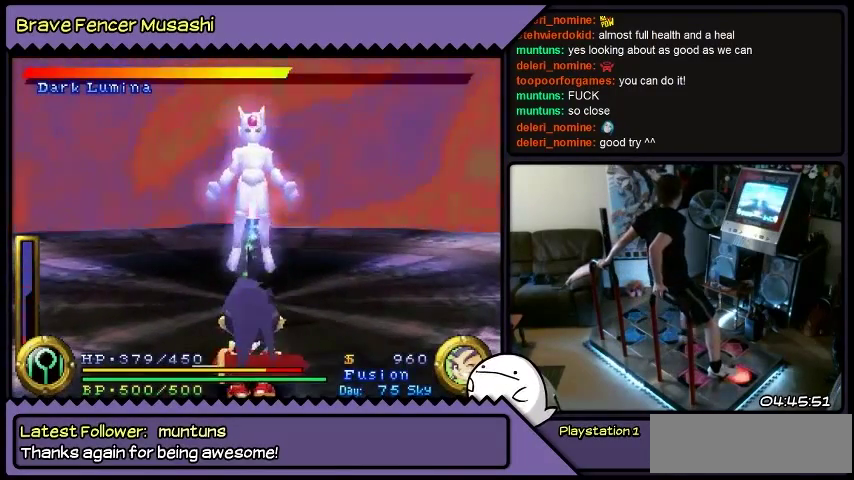
{"buttons": ["DPAD_UP"], "events": []}
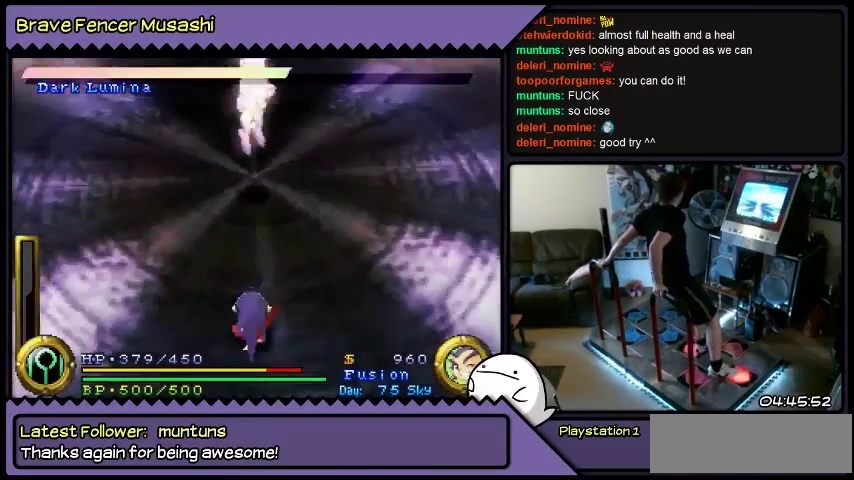
{"buttons": ["DPAD_UP"], "events": []}
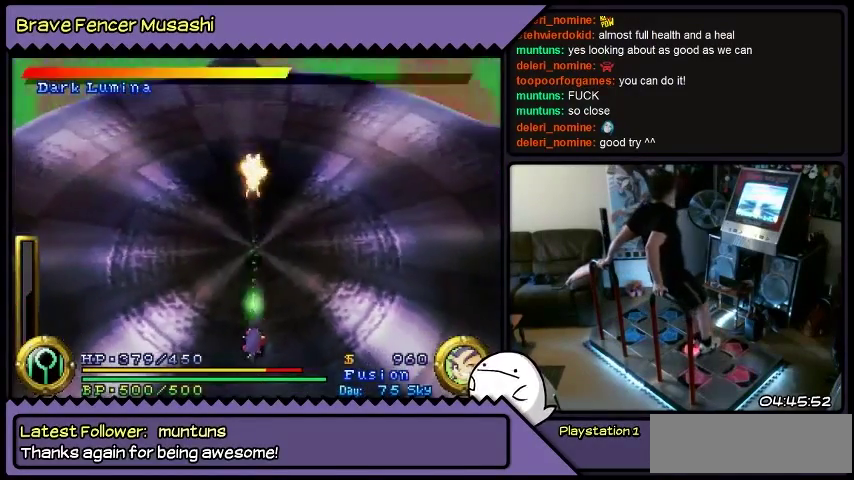
{"buttons": ["DPAD_UP"], "events": []}
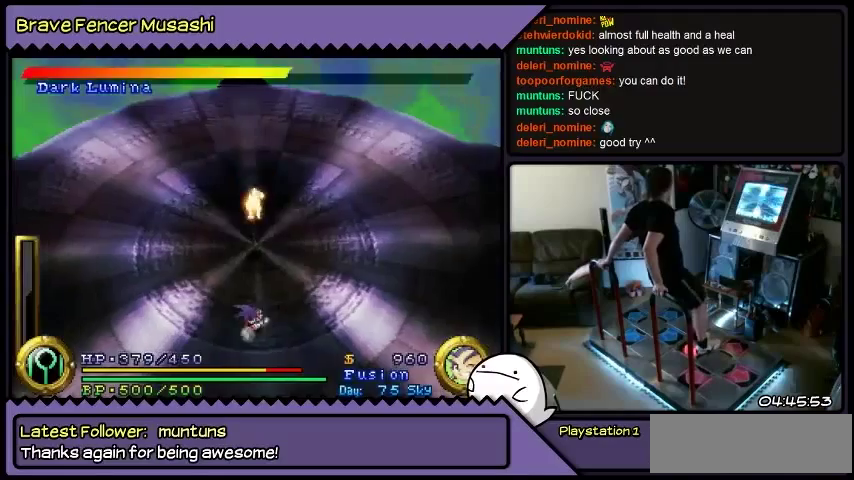
{"buttons": ["DPAD_UP"], "events": []}
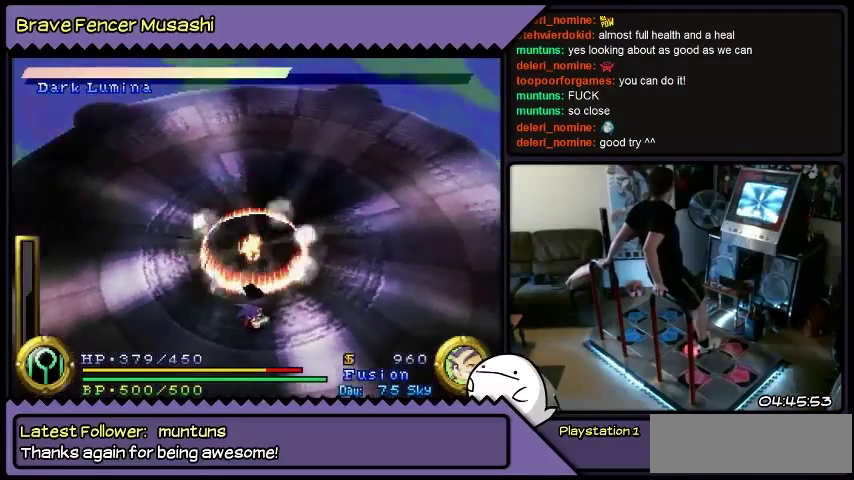
{"buttons": ["DPAD_UP"], "events": []}
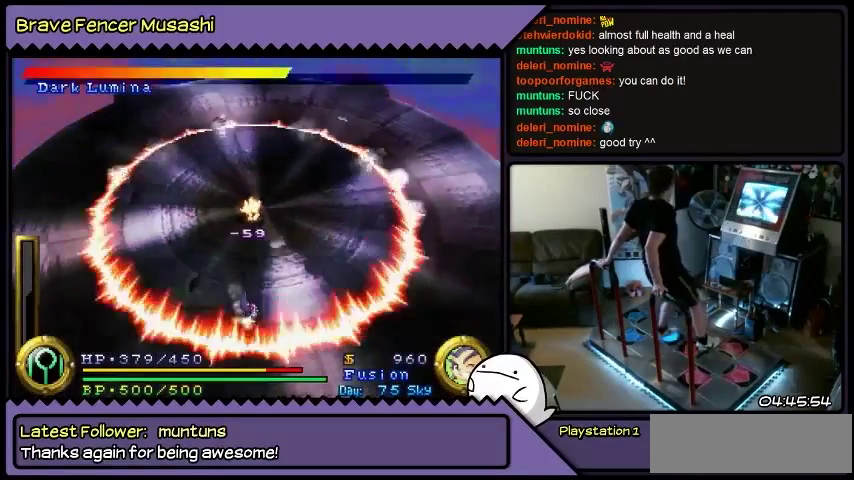
{"buttons": ["DPAD_UP"], "events": []}
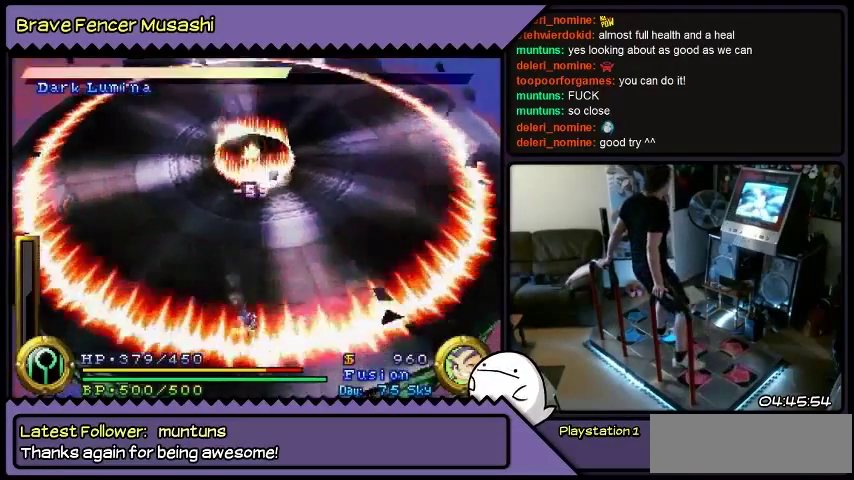
{"buttons": ["DPAD_UP"], "events": []}
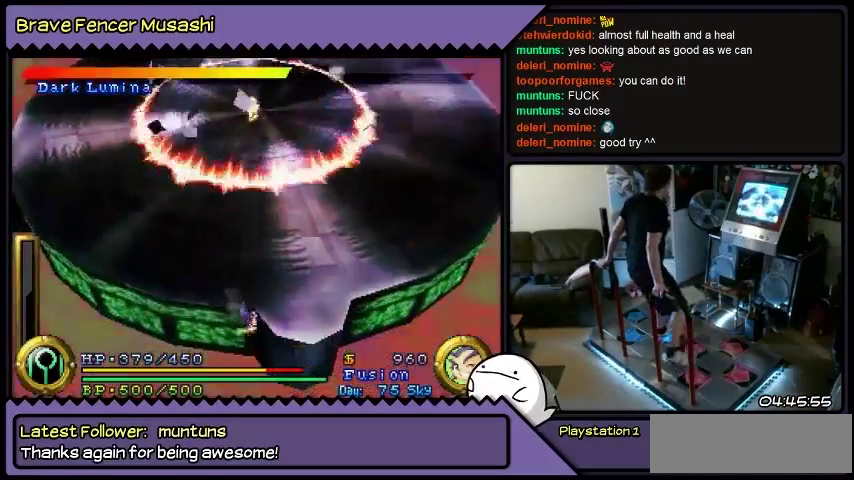
{"buttons": ["DPAD_UP"], "events": [[133, "DPAD_RIGHT", "down"], [233, "DPAD_RIGHT", "up"]]}
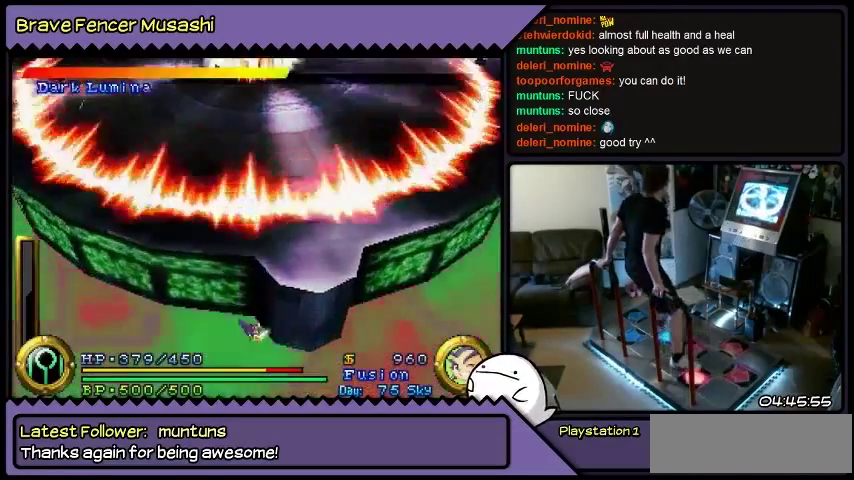
{"buttons": ["DPAD_UP"], "events": []}
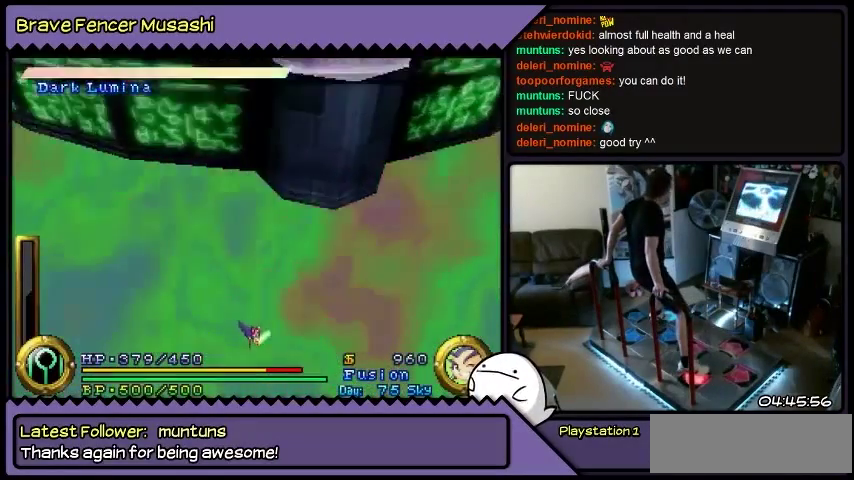
{"buttons": ["DPAD_UP"], "events": []}
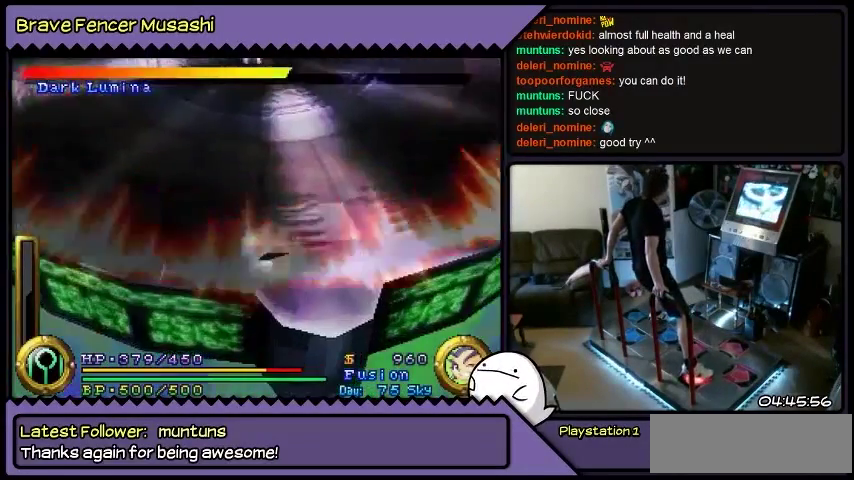
{"buttons": ["DPAD_UP"], "events": [[134, "DPAD_UP", "up"], [434, "DPAD_UP", "down"]]}
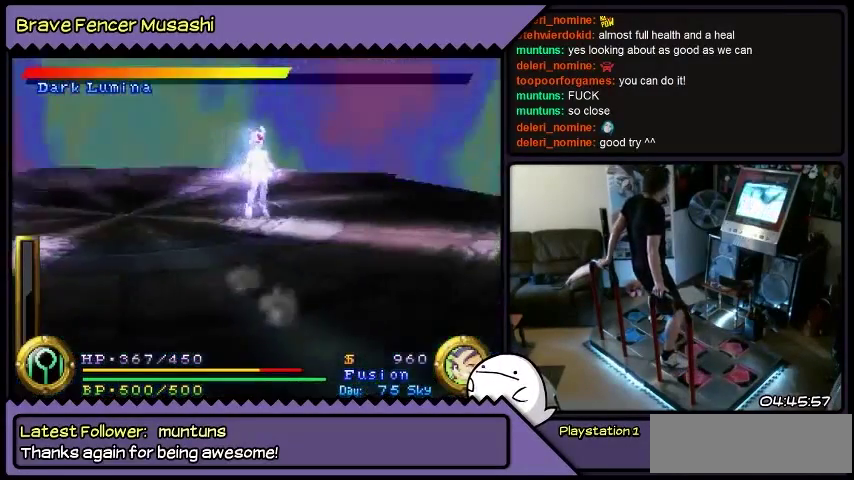
{"buttons": ["DPAD_UP"], "events": []}
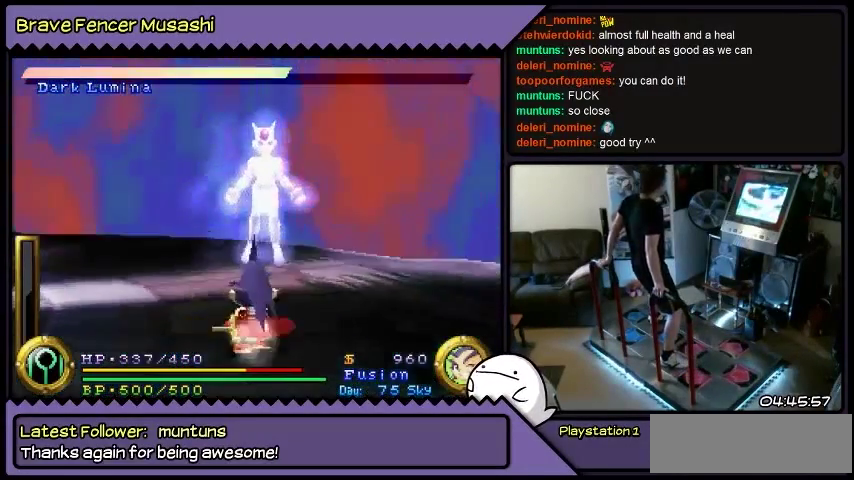
{"buttons": [], "events": [[434, "DPAD_UP", "up"]]}
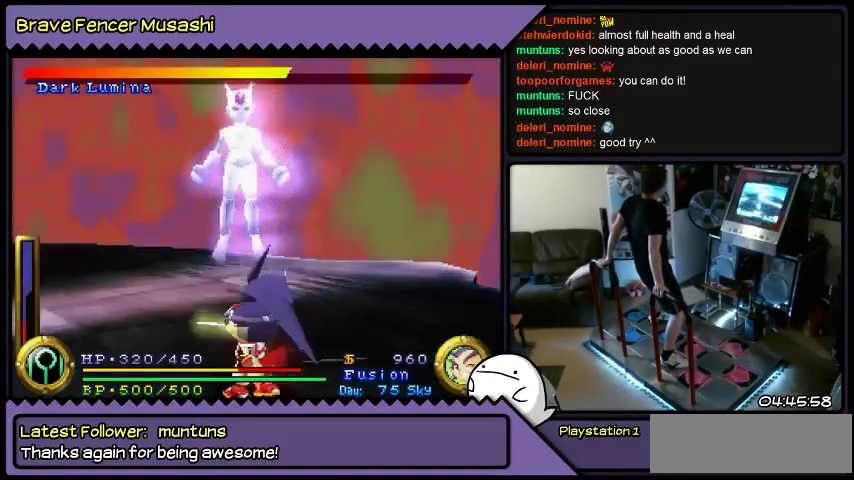
{"buttons": [], "events": []}
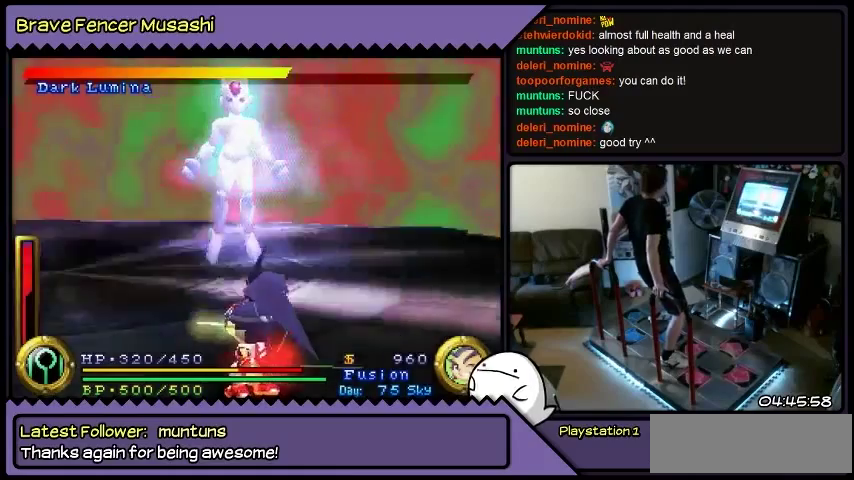
{"buttons": [], "events": []}
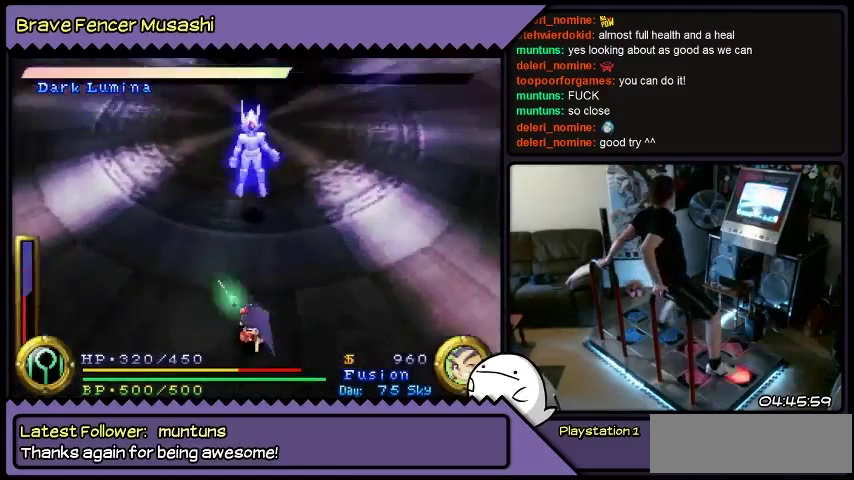
{"buttons": [], "events": []}
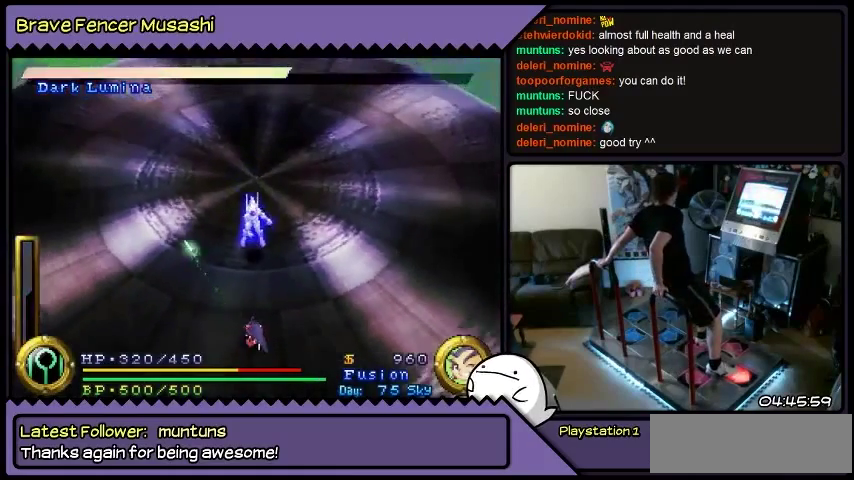
{"buttons": [], "events": []}
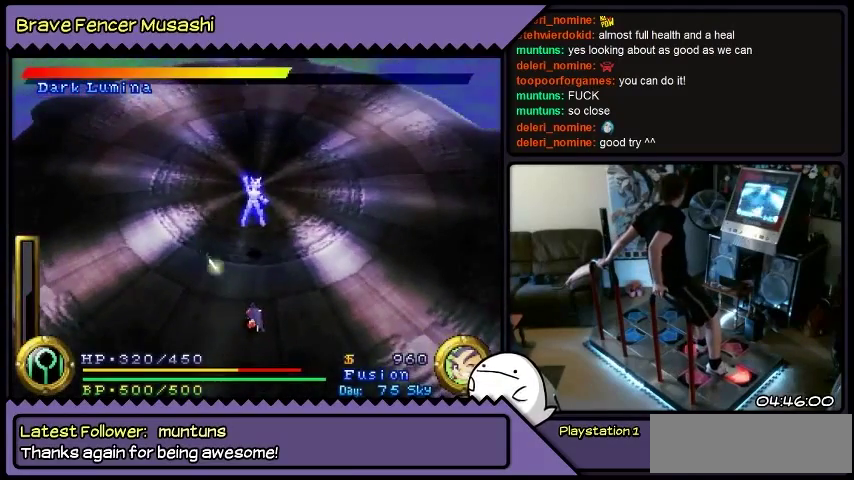
{"buttons": [], "events": []}
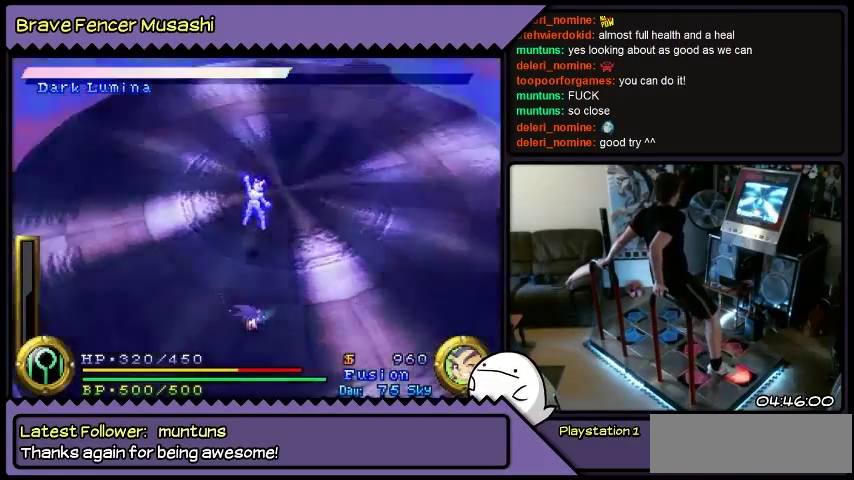
{"buttons": ["DPAD_RIGHT"], "events": [[100, "DPAD_RIGHT", "down"]]}
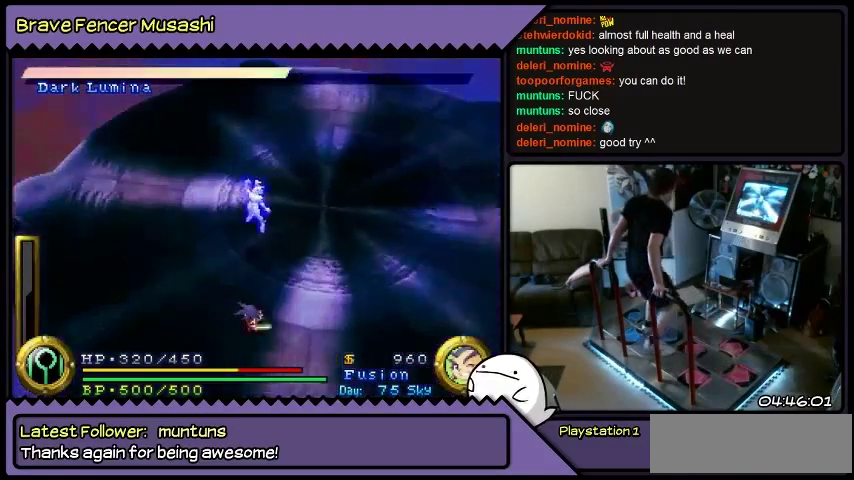
{"buttons": ["DPAD_RIGHT"], "events": []}
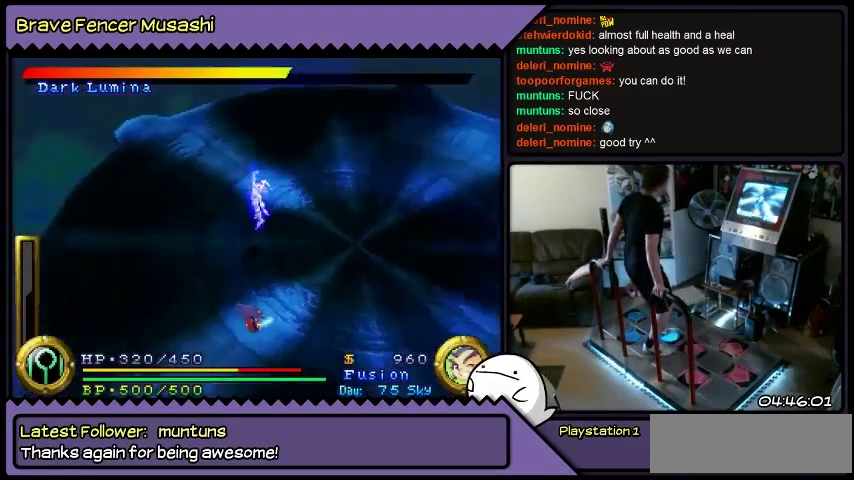
{"buttons": ["DPAD_RIGHT"], "events": []}
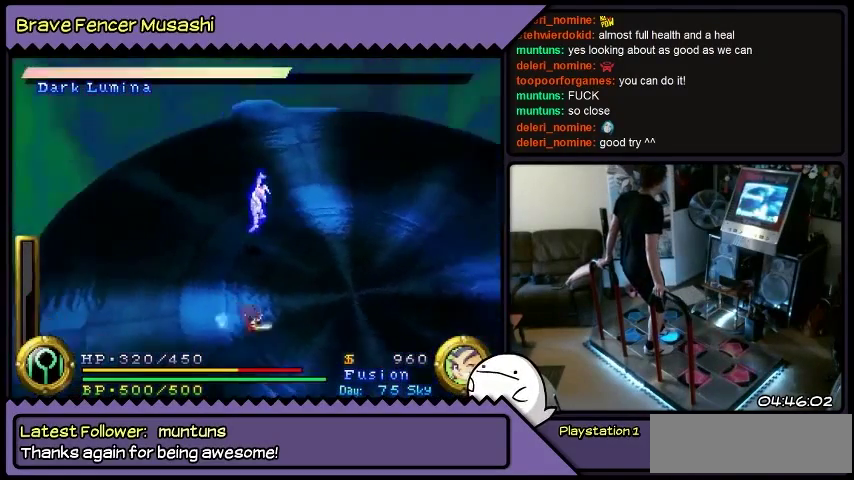
{"buttons": ["DPAD_RIGHT"], "events": []}